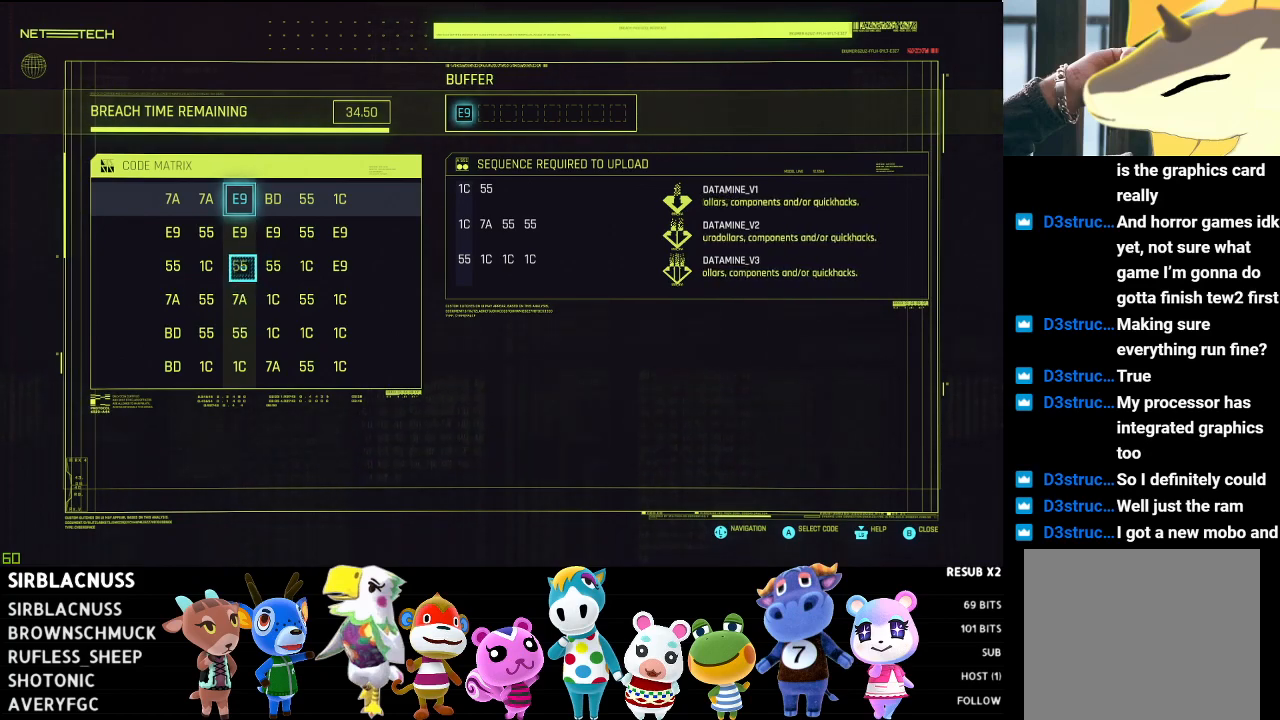
Gameplay with a controller (Xbox layout); each line is a JSON object with the inputs held at the frame after it. "events" lists button and stick changes between this image and that frame as [ms after this image, input, new state], when the widget could be followed in between.
{"buttons": [], "left_stick": "center", "right_stick": "center", "events": [[133, "left_stick", "right"], [300, "left_stick", "center"]]}
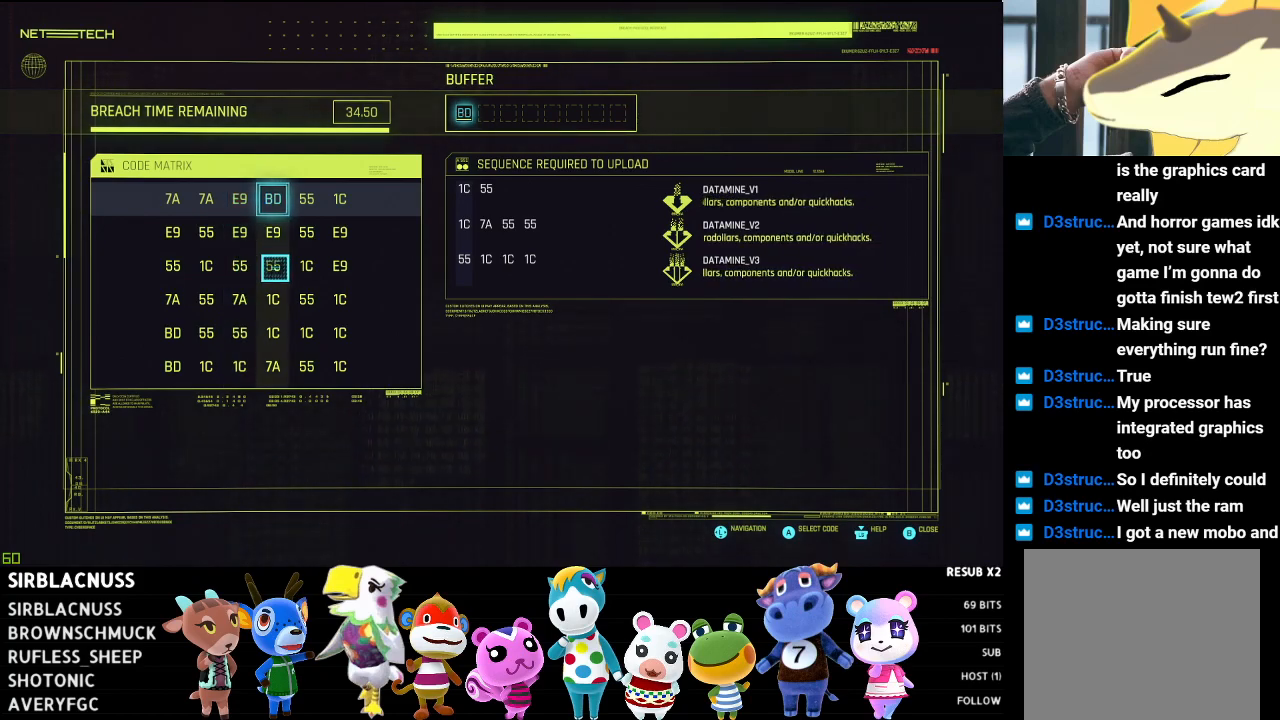
{"buttons": [], "left_stick": "center", "right_stick": "center", "events": []}
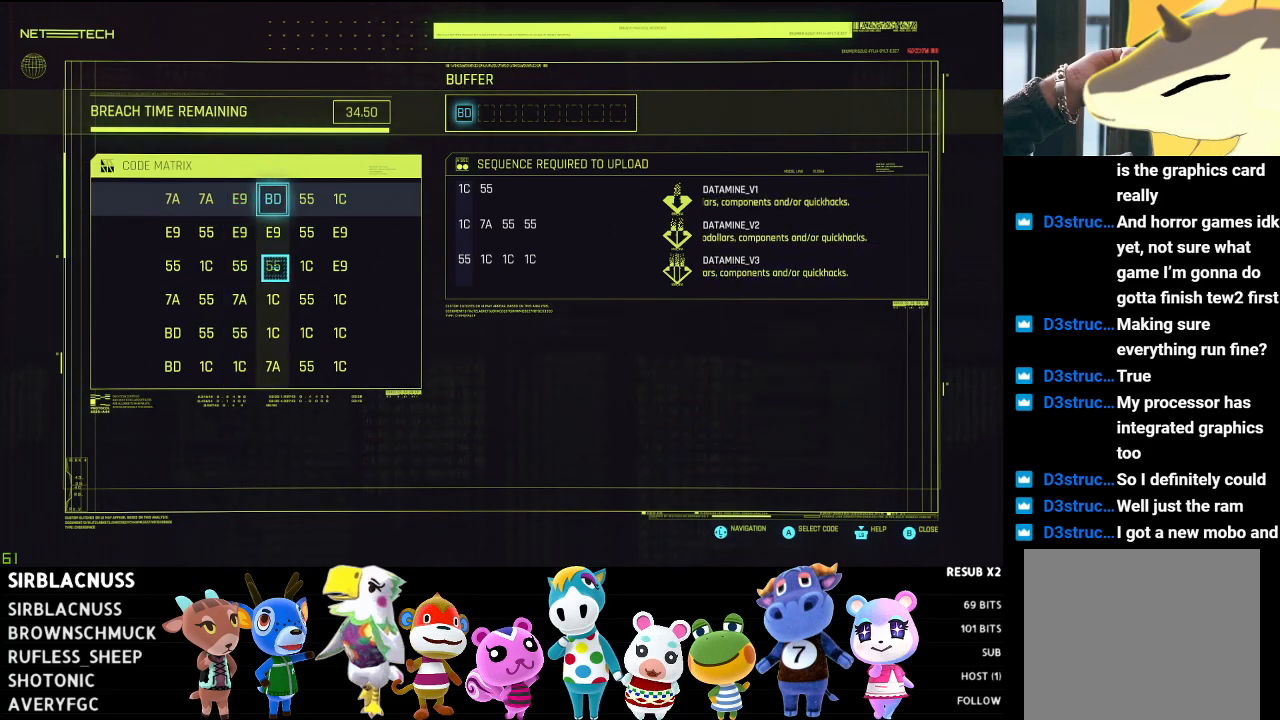
{"buttons": [], "left_stick": "center", "right_stick": "center", "events": []}
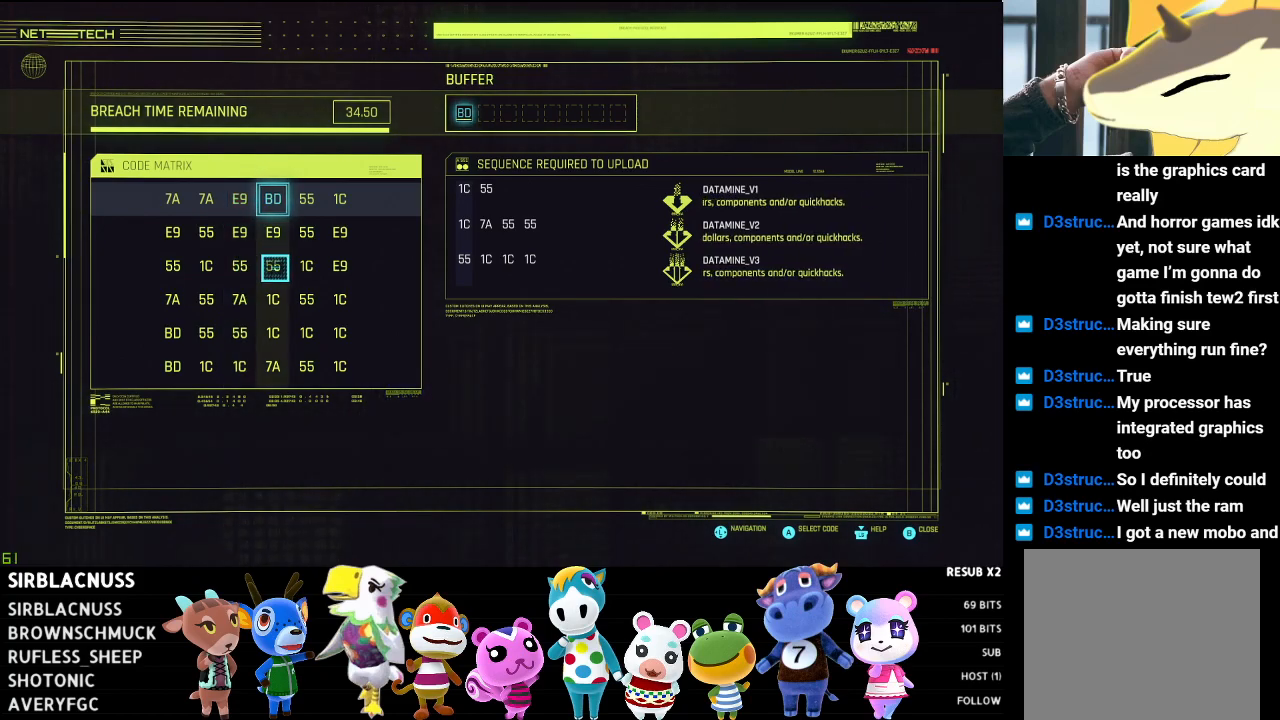
{"buttons": [], "left_stick": "center", "right_stick": "center", "events": []}
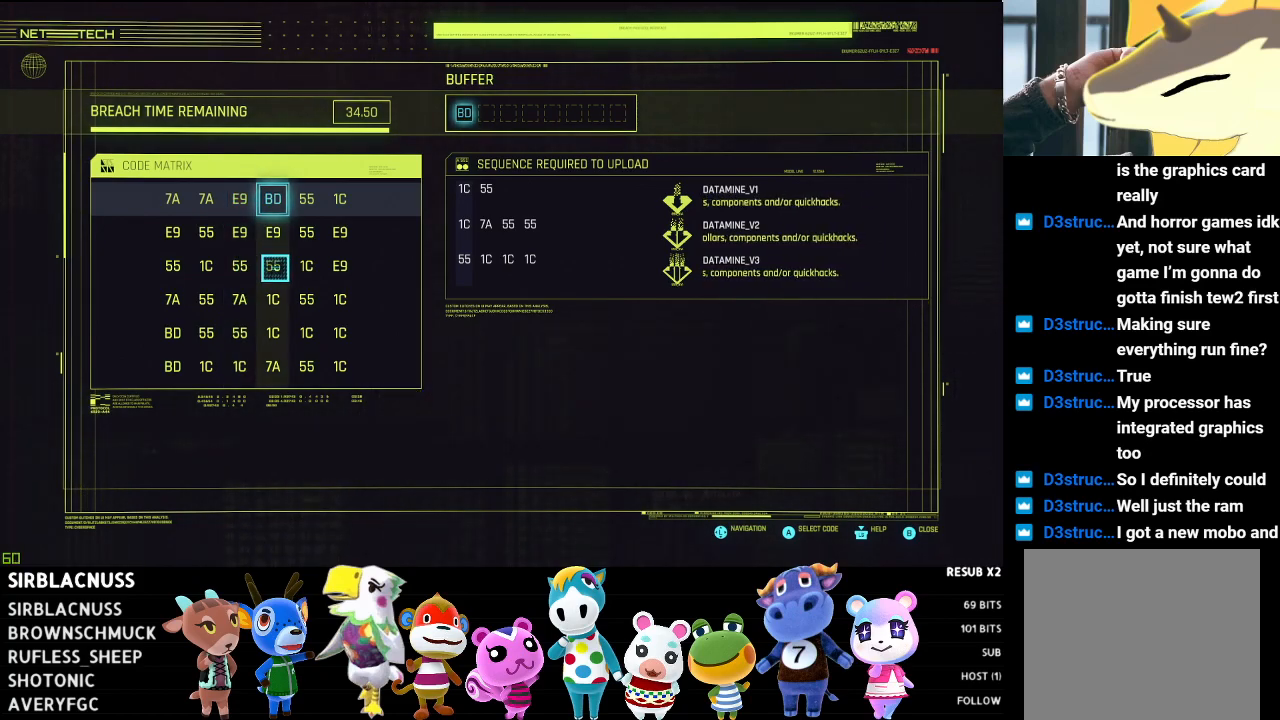
{"buttons": [], "left_stick": "center", "right_stick": "center", "events": []}
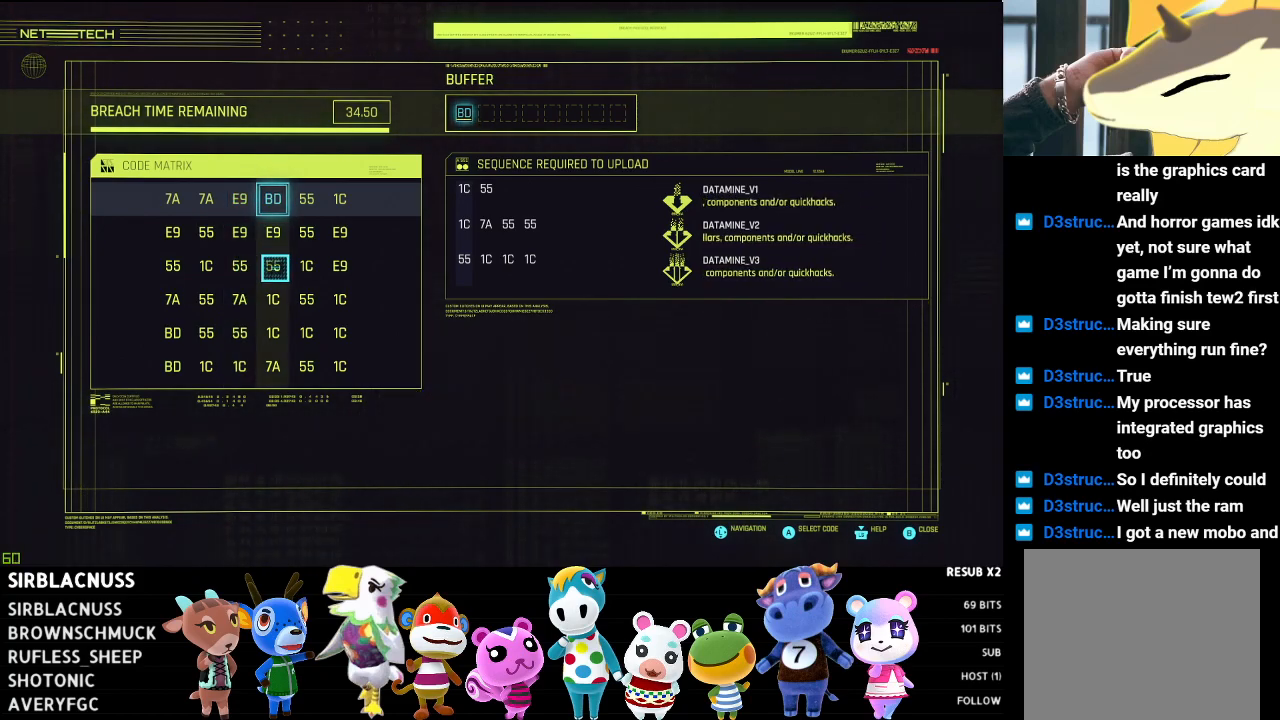
{"buttons": [], "left_stick": "center", "right_stick": "center", "events": []}
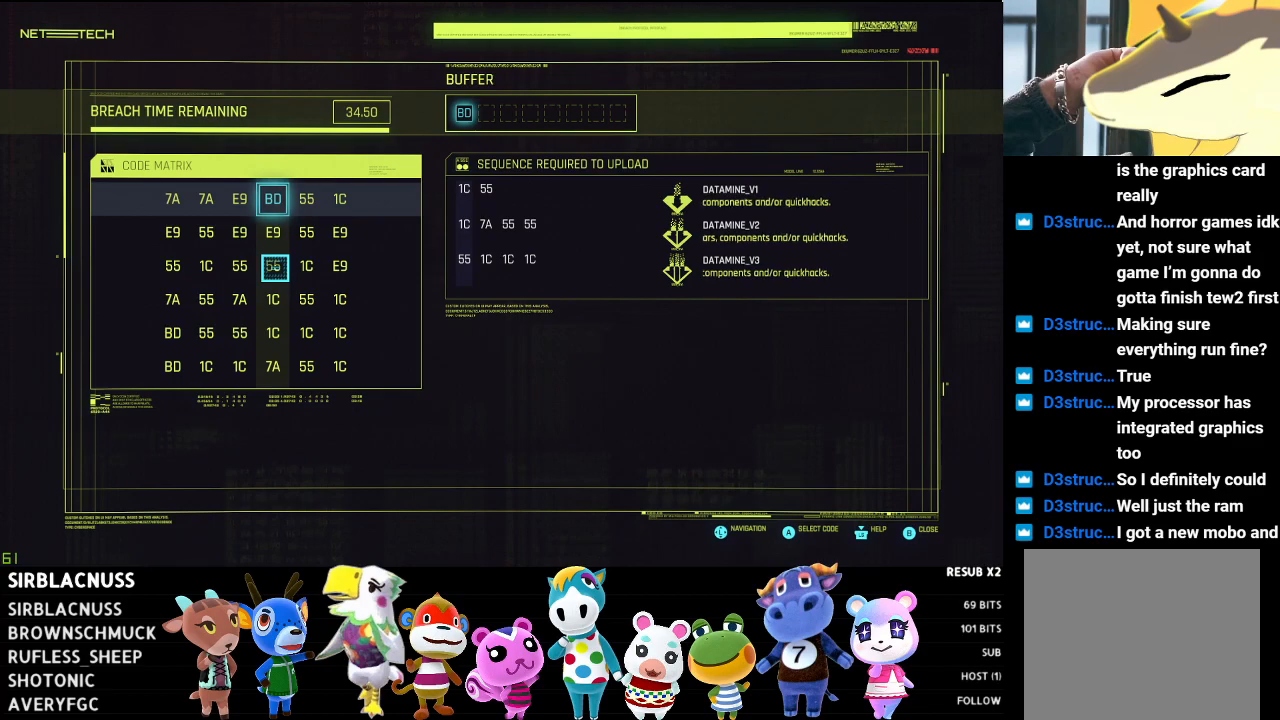
{"buttons": [], "left_stick": "center", "right_stick": "center", "events": []}
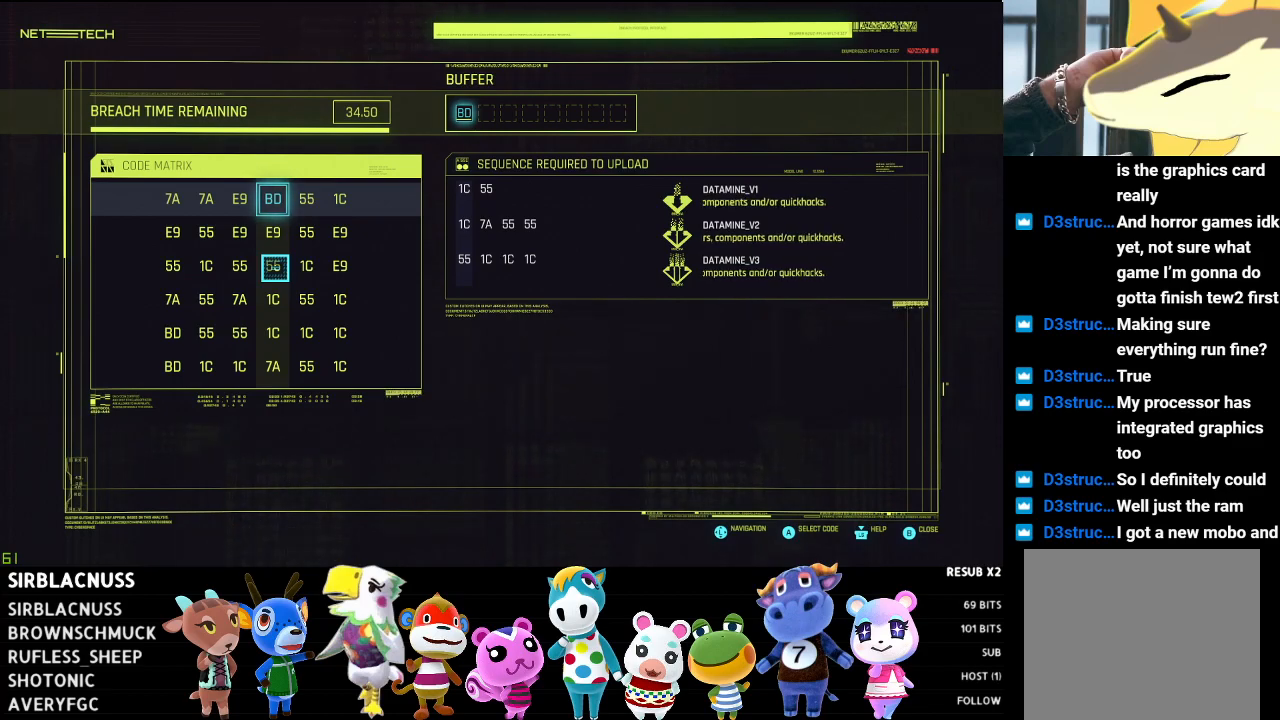
{"buttons": [], "left_stick": "center", "right_stick": "center", "events": []}
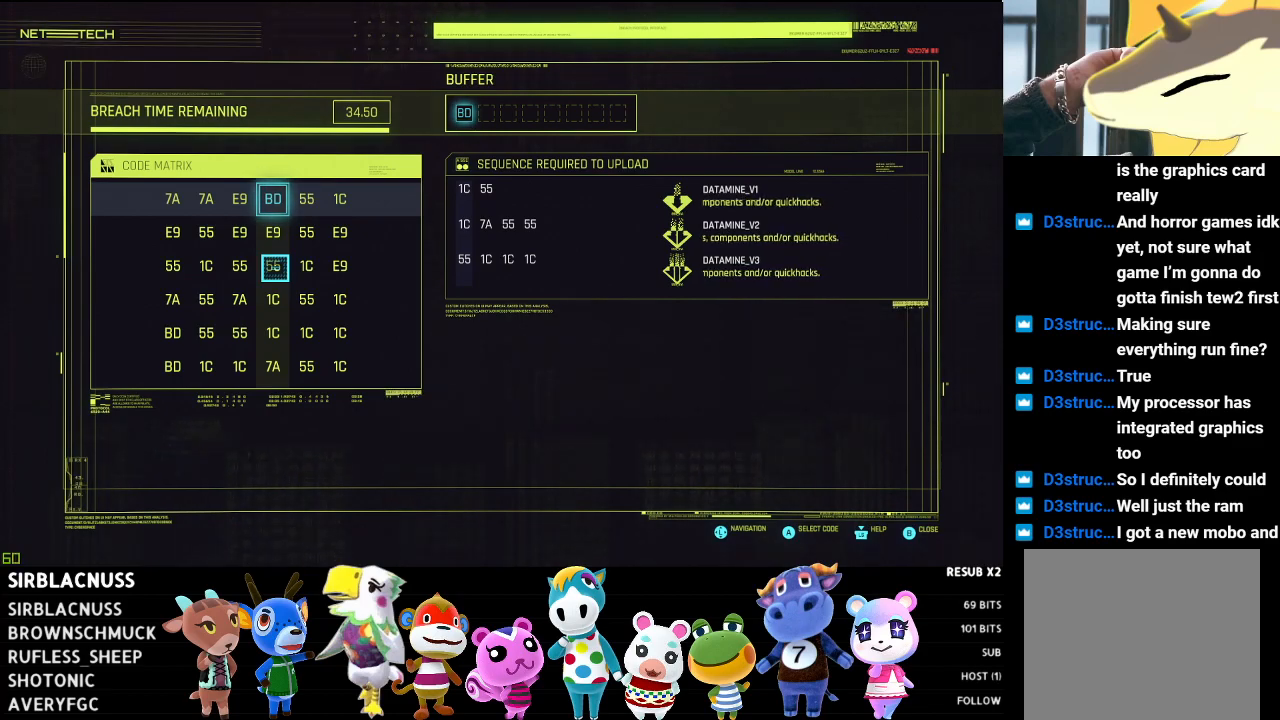
{"buttons": [], "left_stick": "center", "right_stick": "center", "events": []}
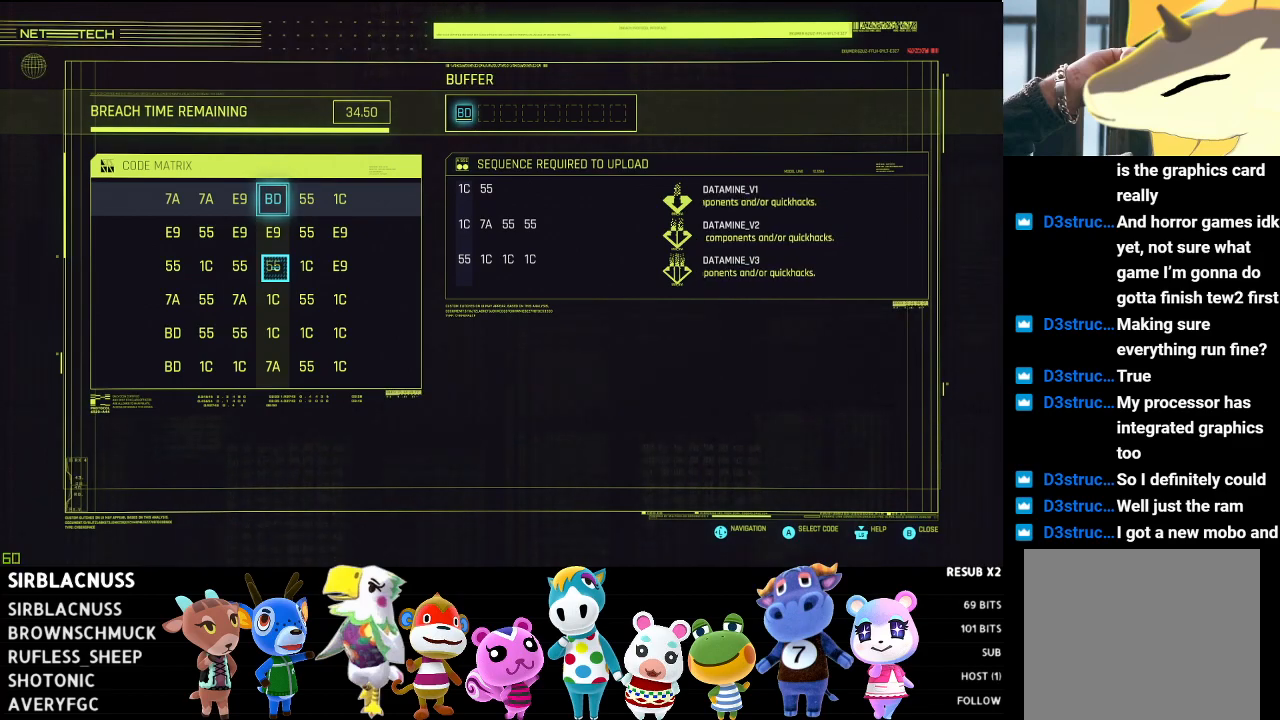
{"buttons": [], "left_stick": "up", "right_stick": "center", "events": [[383, "left_stick", "up"]]}
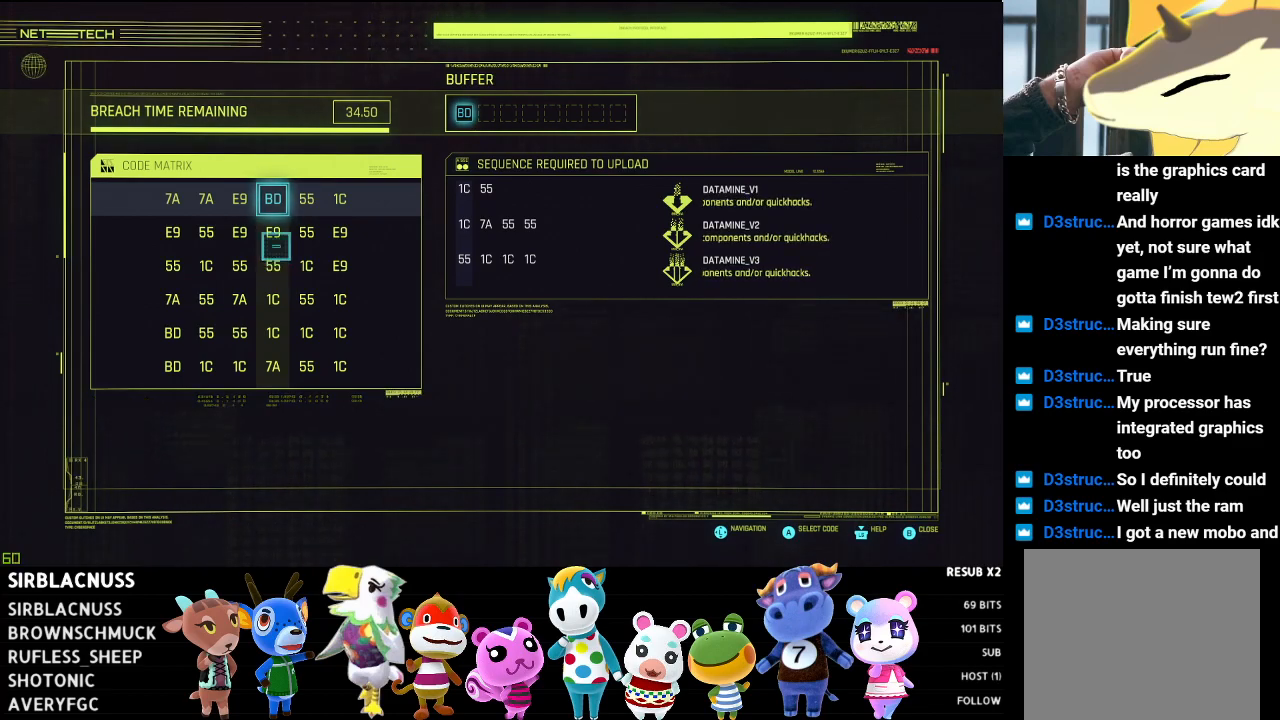
{"buttons": [], "left_stick": "down", "right_stick": "center", "events": [[33, "left_stick", "up-right"], [200, "left_stick", "center"], [467, "left_stick", "down"]]}
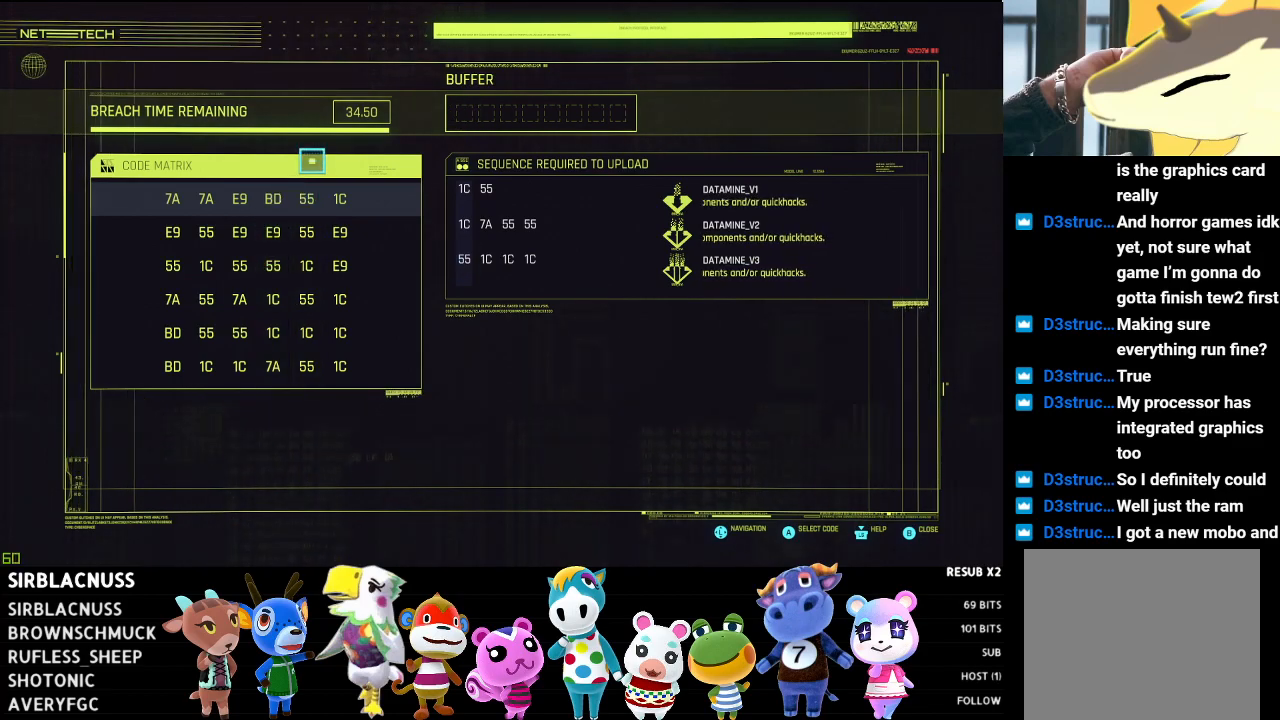
{"buttons": [], "left_stick": "center", "right_stick": "center", "events": [[183, "left_stick", "center"]]}
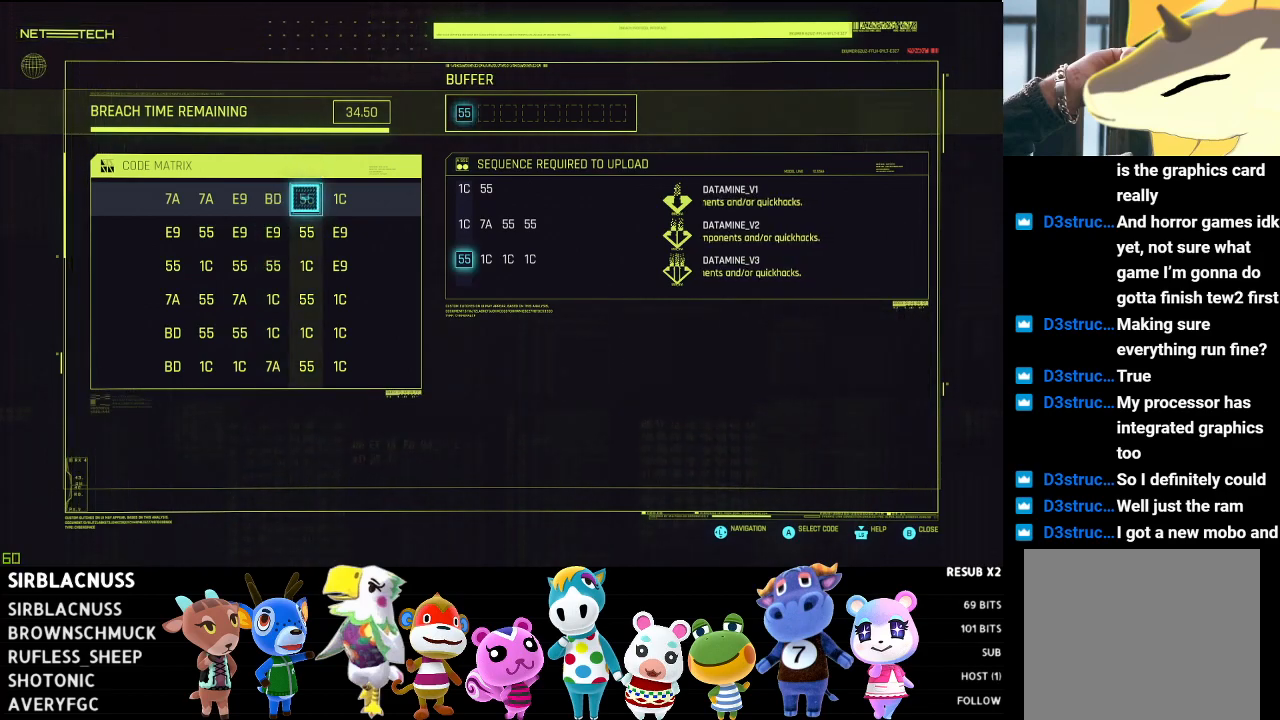
{"buttons": [], "left_stick": "center", "right_stick": "center", "events": [[83, "left_stick", "down"], [467, "left_stick", "center"]]}
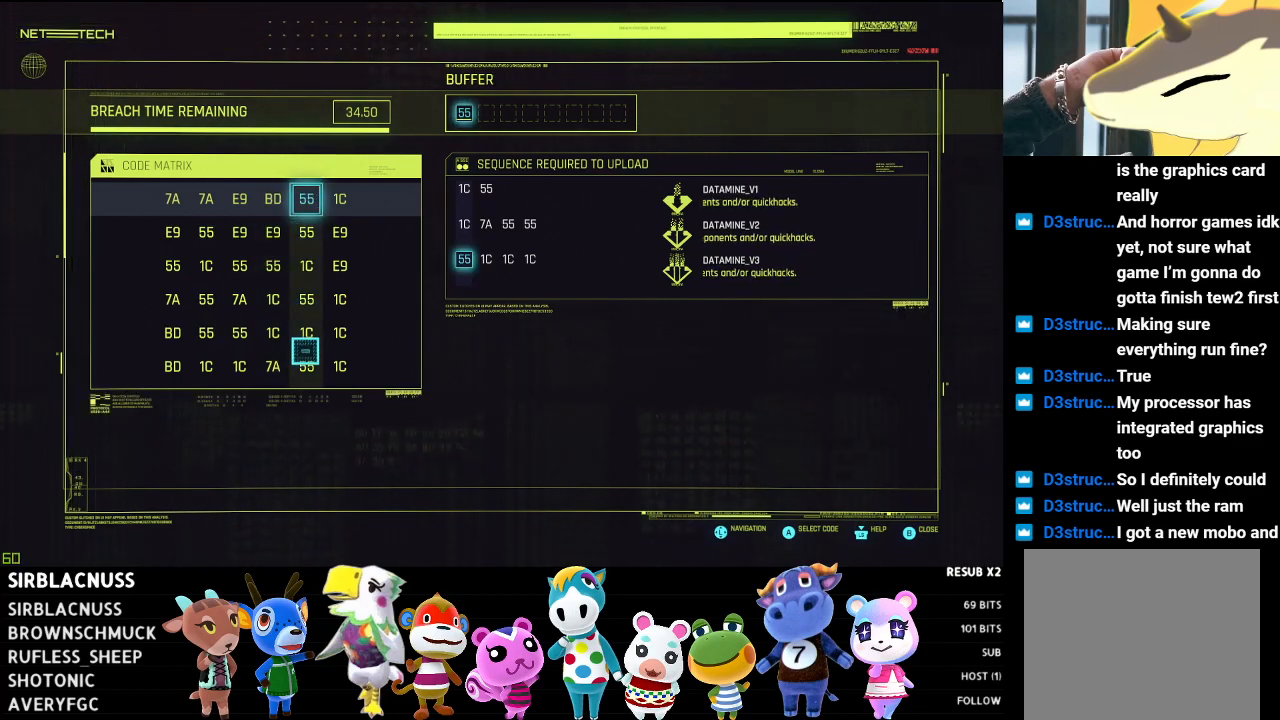
{"buttons": [], "left_stick": "center", "right_stick": "center", "events": [[267, "left_stick", "left"], [317, "left_stick", "up-left"], [450, "left_stick", "center"]]}
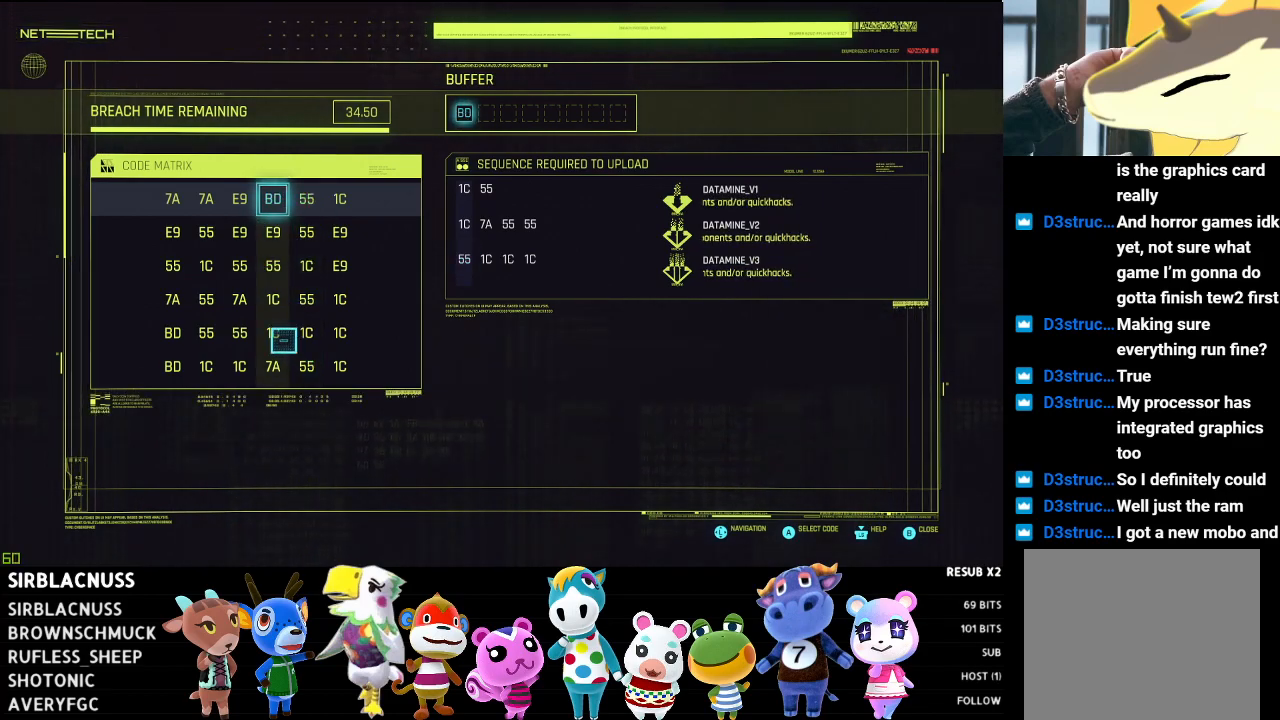
{"buttons": [], "left_stick": "center", "right_stick": "center", "events": [[250, "left_stick", "up"], [417, "left_stick", "center"]]}
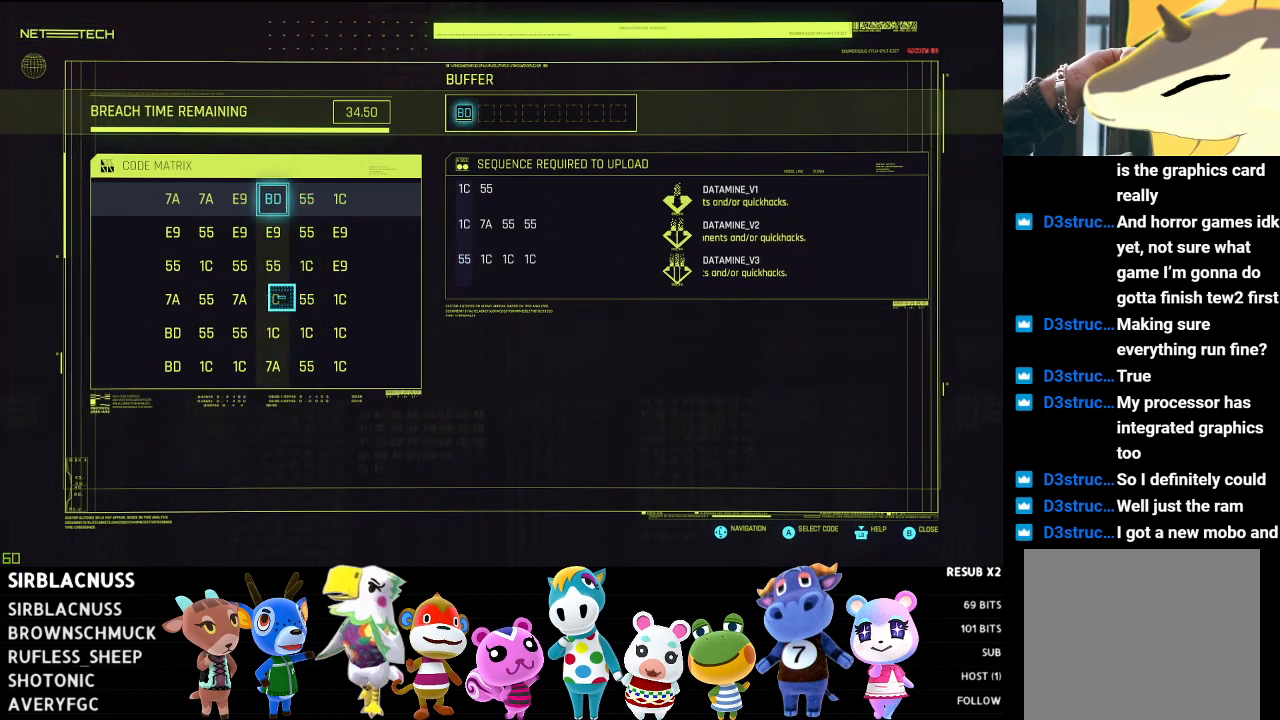
{"buttons": [], "left_stick": "center", "right_stick": "center", "events": [[167, "left_stick", "left"], [383, "left_stick", "center"]]}
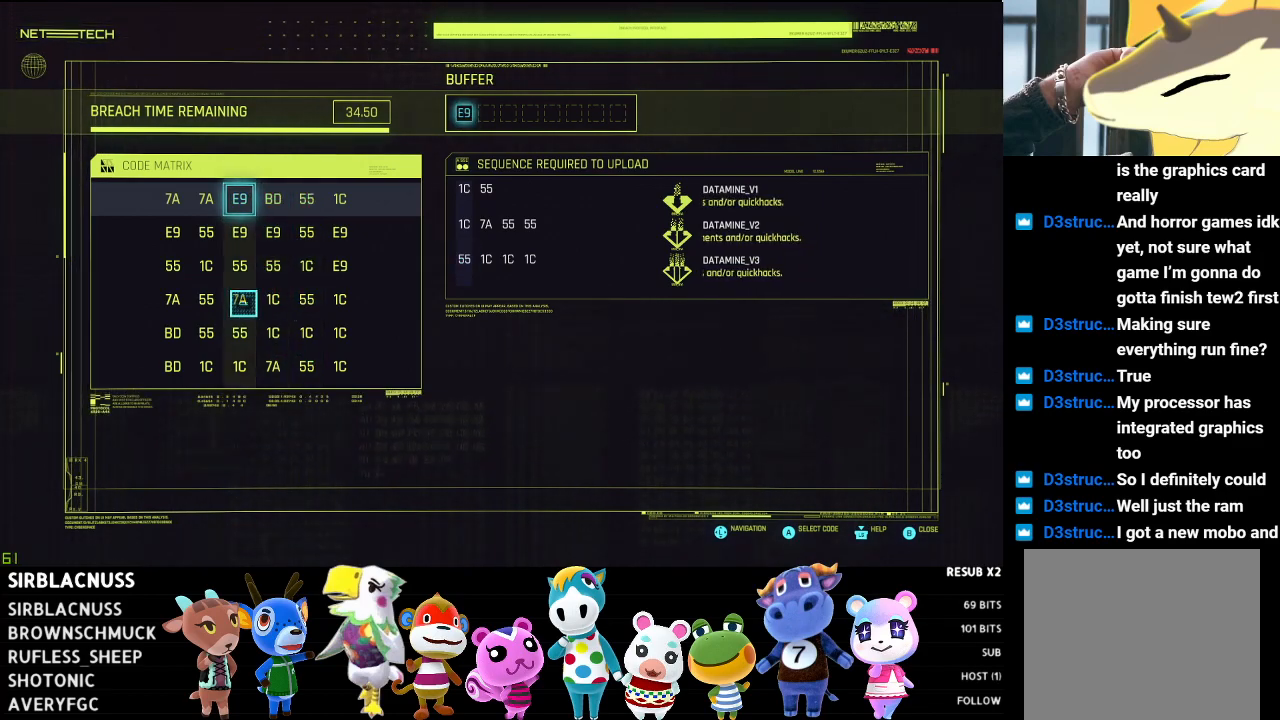
{"buttons": [], "left_stick": "center", "right_stick": "center", "events": [[100, "left_stick", "up"], [300, "left_stick", "center"]]}
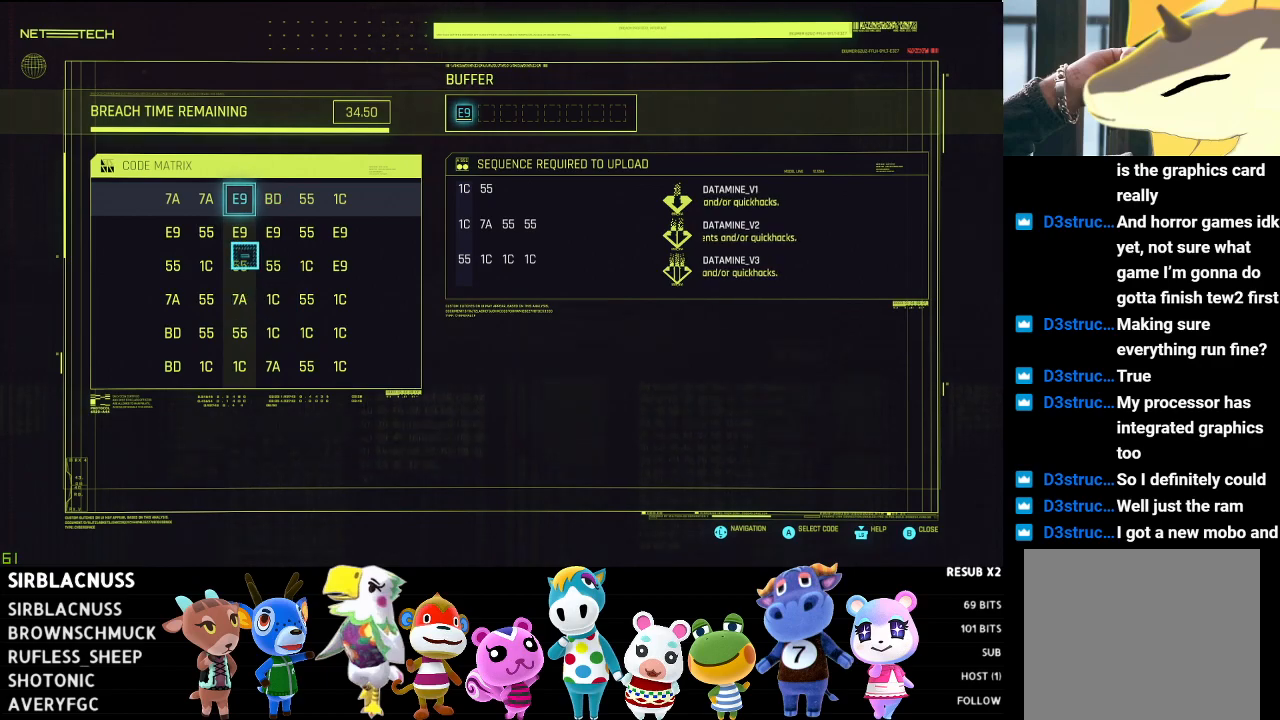
{"buttons": [], "left_stick": "right", "right_stick": "center", "events": [[383, "left_stick", "right"]]}
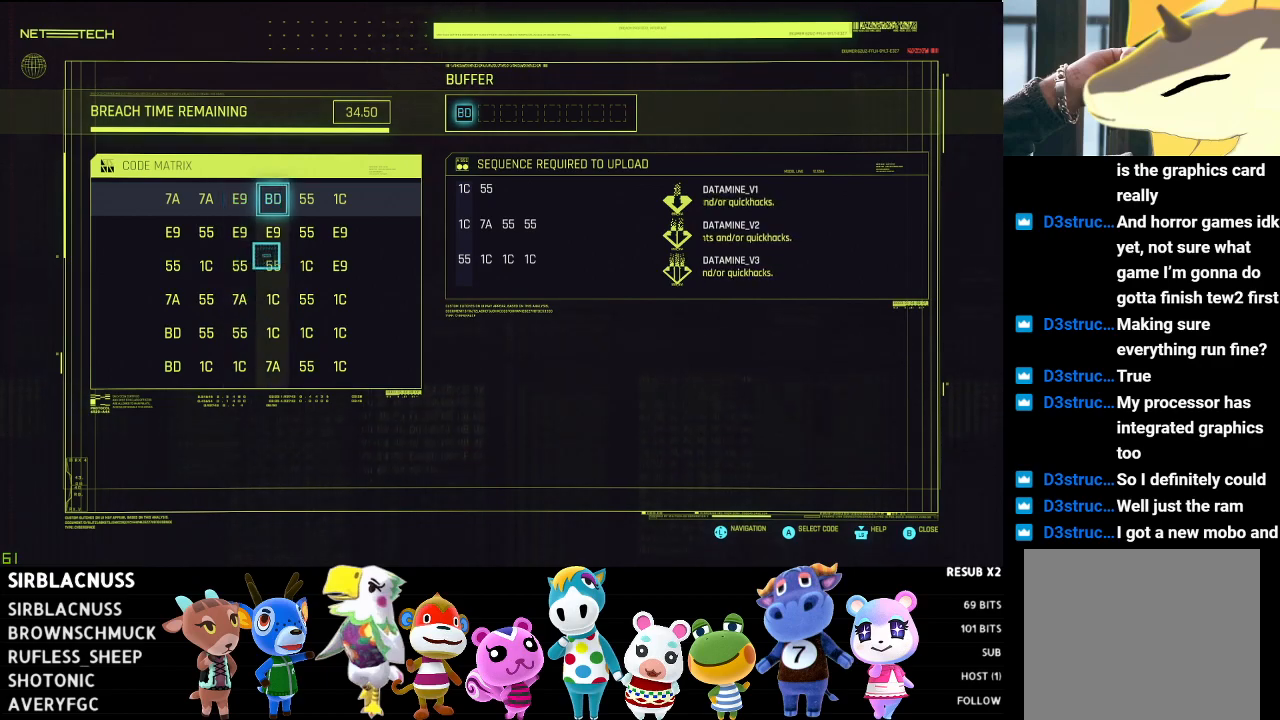
{"buttons": [], "left_stick": "down", "right_stick": "center", "events": [[50, "left_stick", "center"], [467, "left_stick", "down"]]}
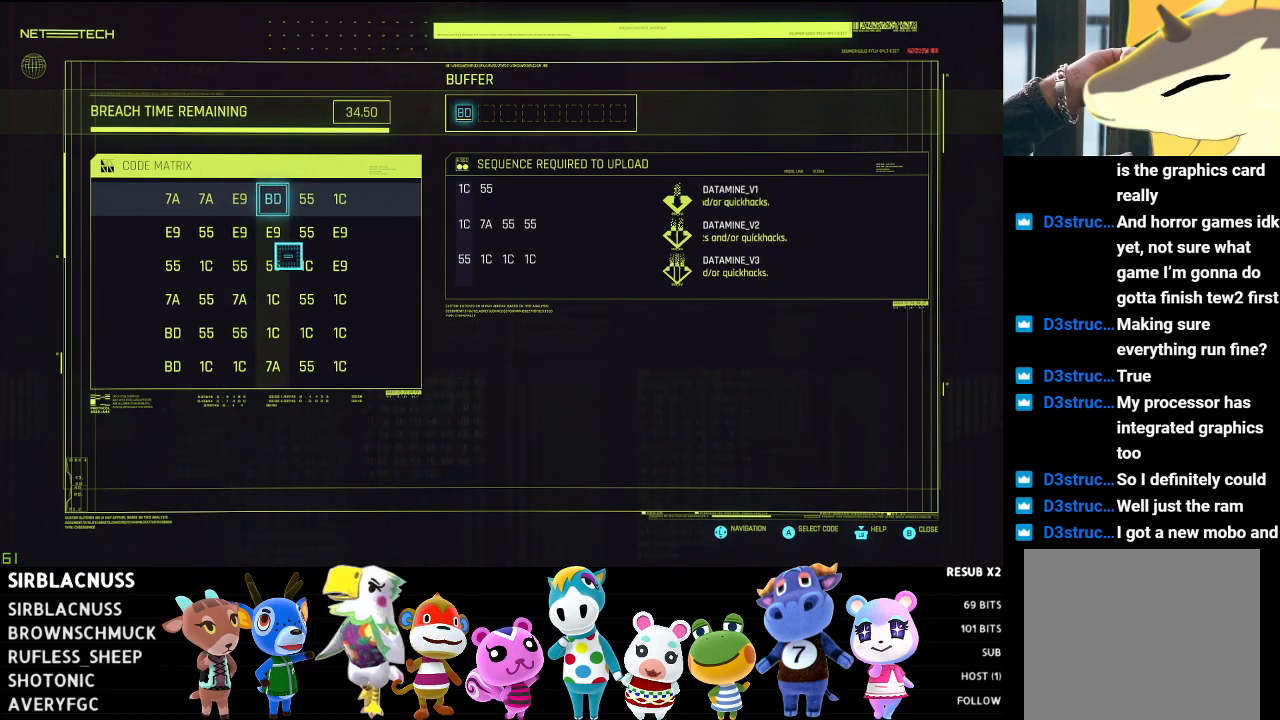
{"buttons": [], "left_stick": "center", "right_stick": "center", "events": [[150, "left_stick", "center"]]}
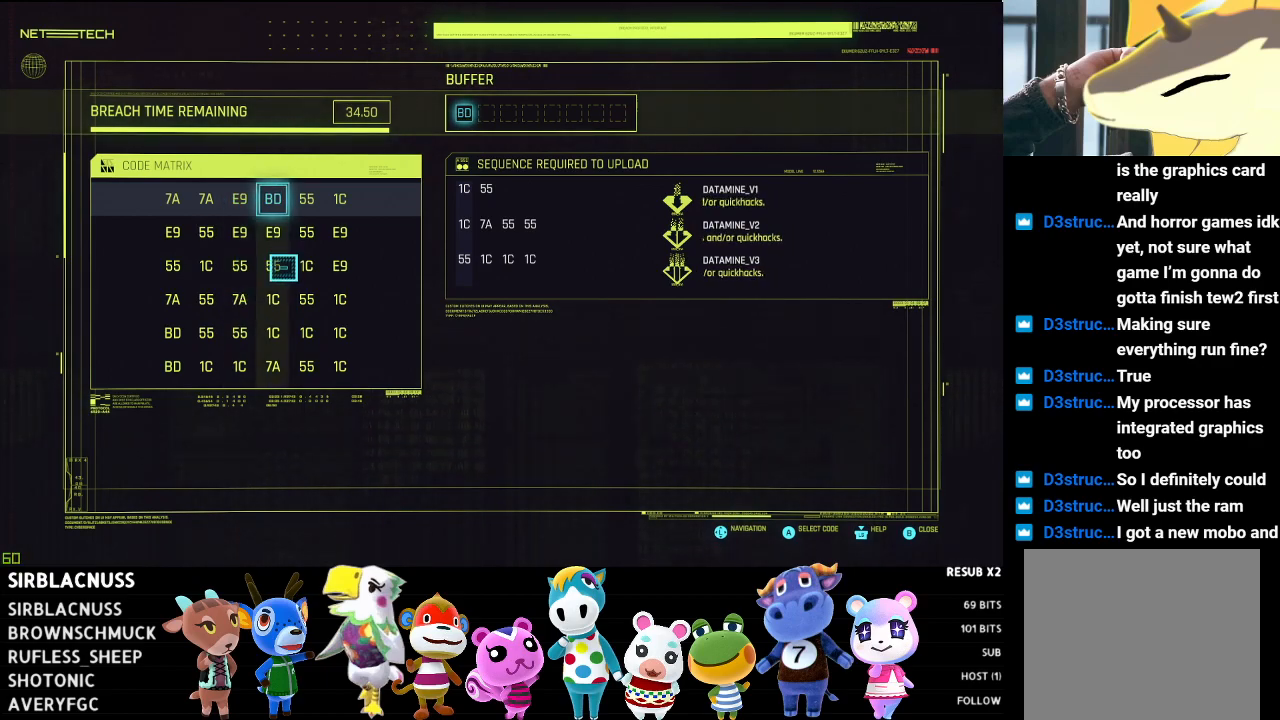
{"buttons": [], "left_stick": "center", "right_stick": "center", "events": []}
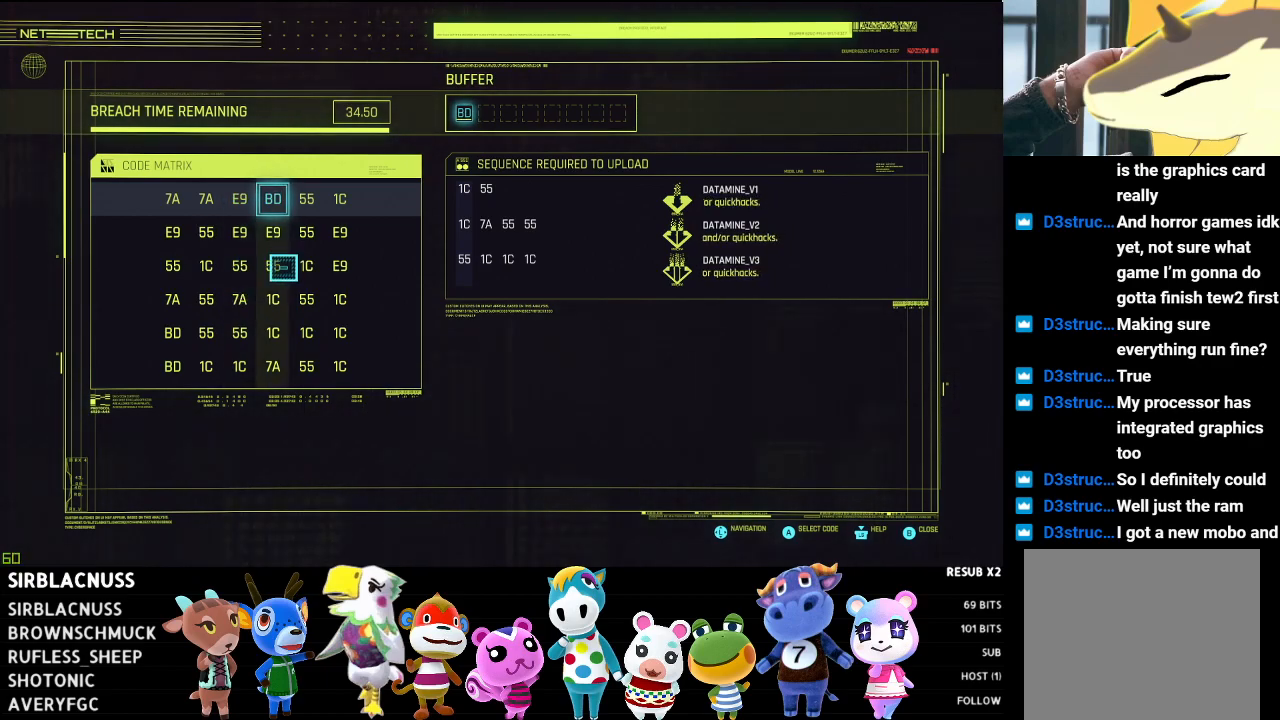
{"buttons": [], "left_stick": "center", "right_stick": "center", "events": []}
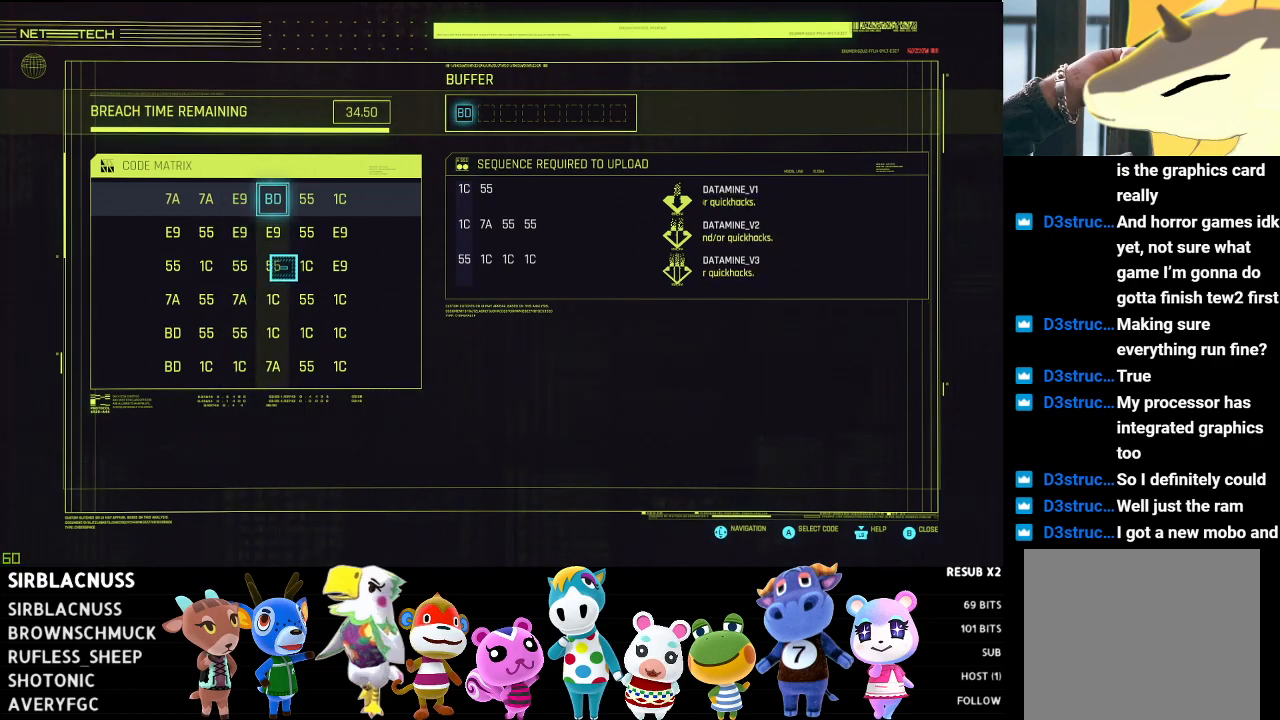
{"buttons": [], "left_stick": "center", "right_stick": "center", "events": []}
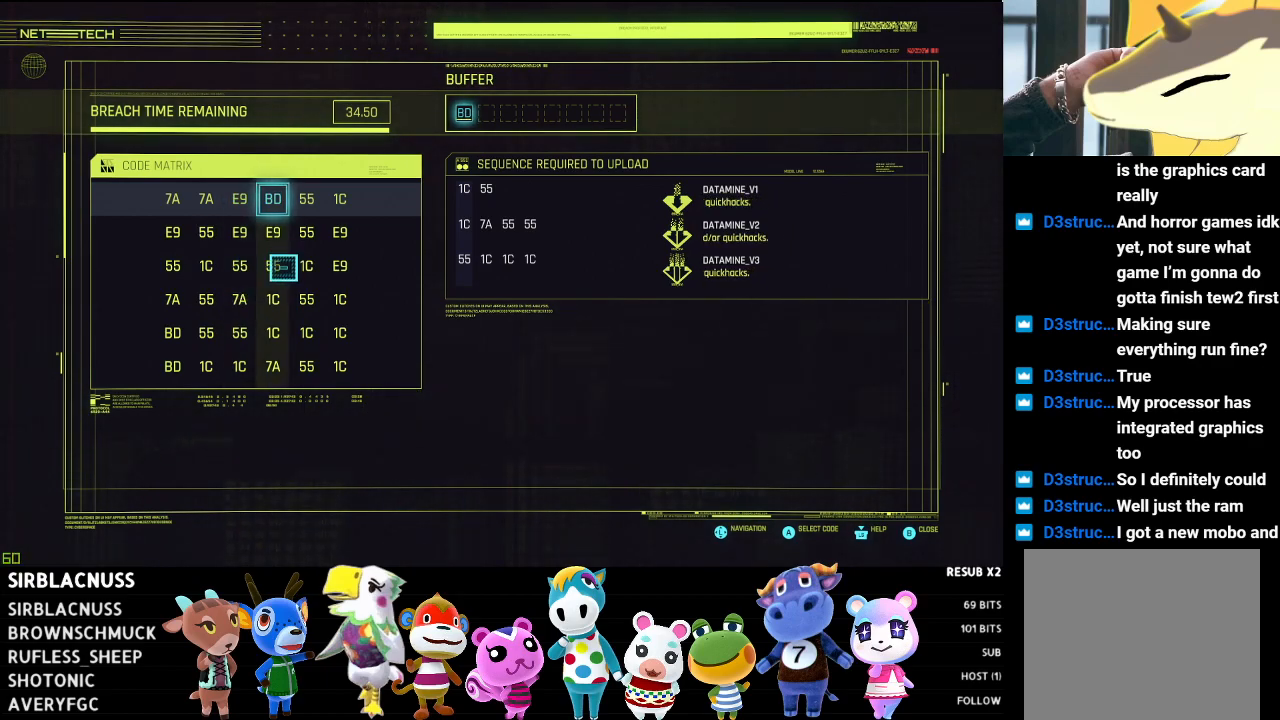
{"buttons": [], "left_stick": "center", "right_stick": "center", "events": []}
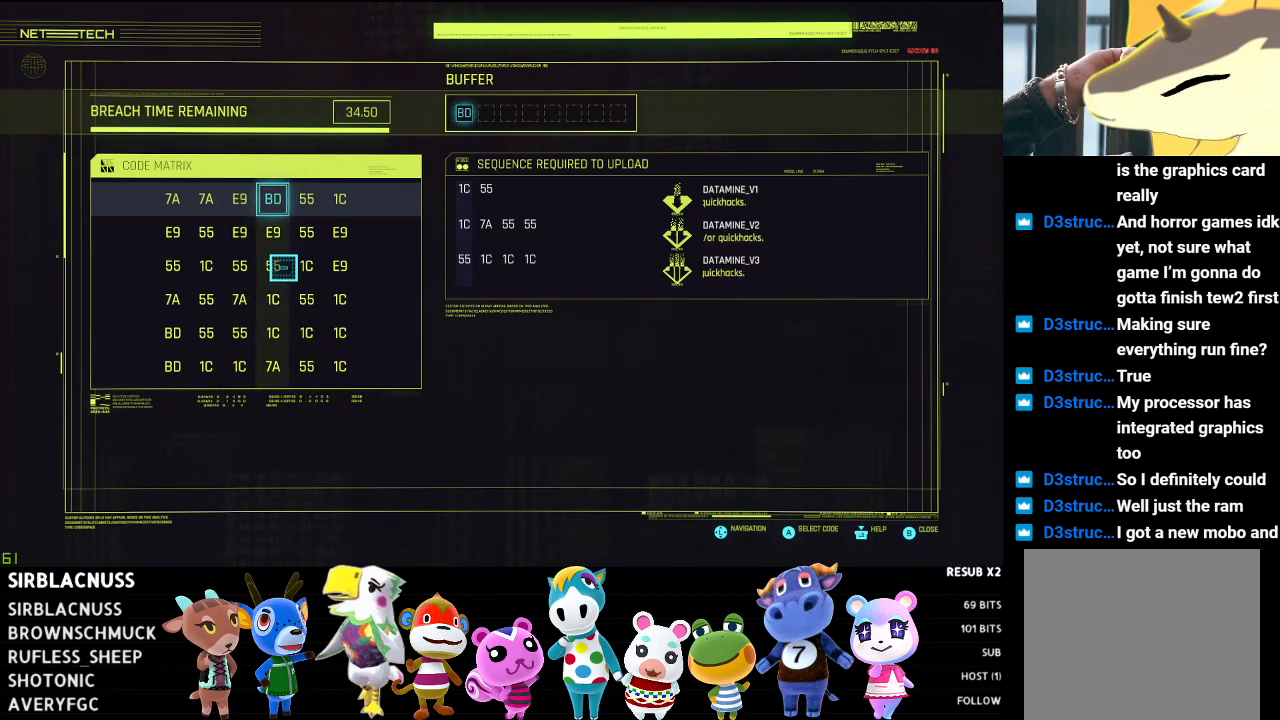
{"buttons": [], "left_stick": "center", "right_stick": "center", "events": []}
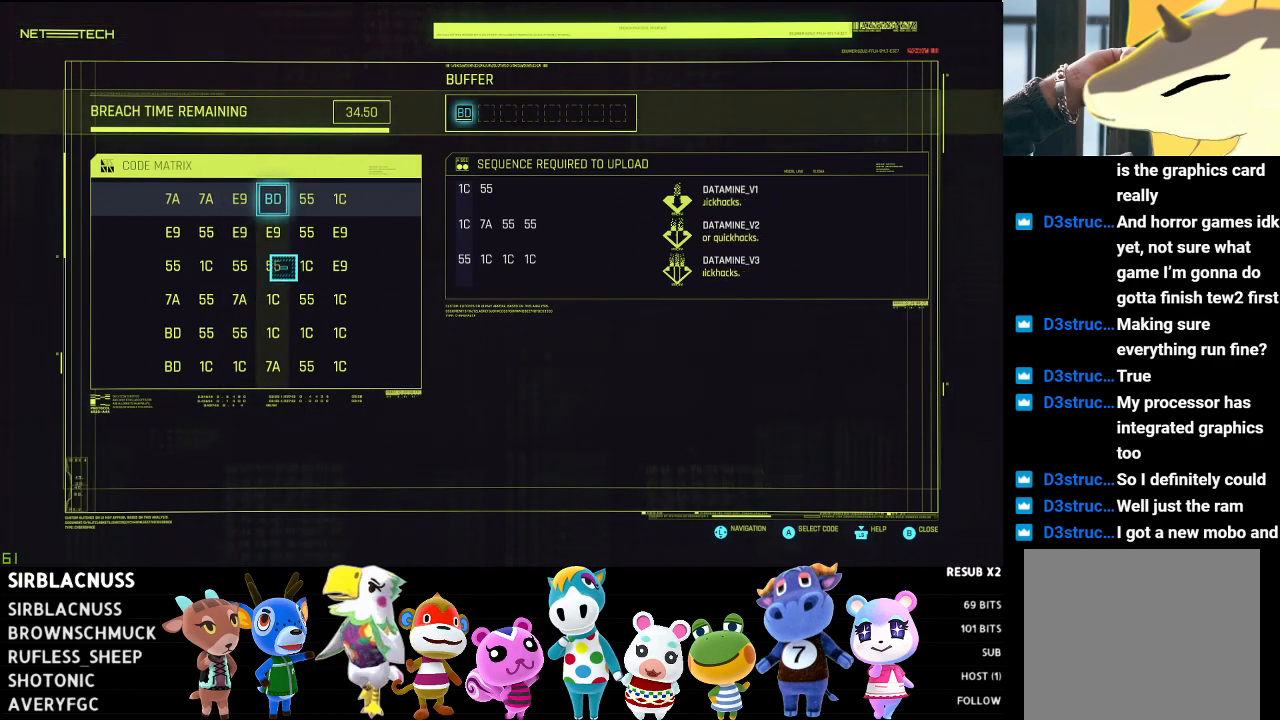
{"buttons": [], "left_stick": "center", "right_stick": "center", "events": [[233, "left_stick", "down"], [483, "left_stick", "center"]]}
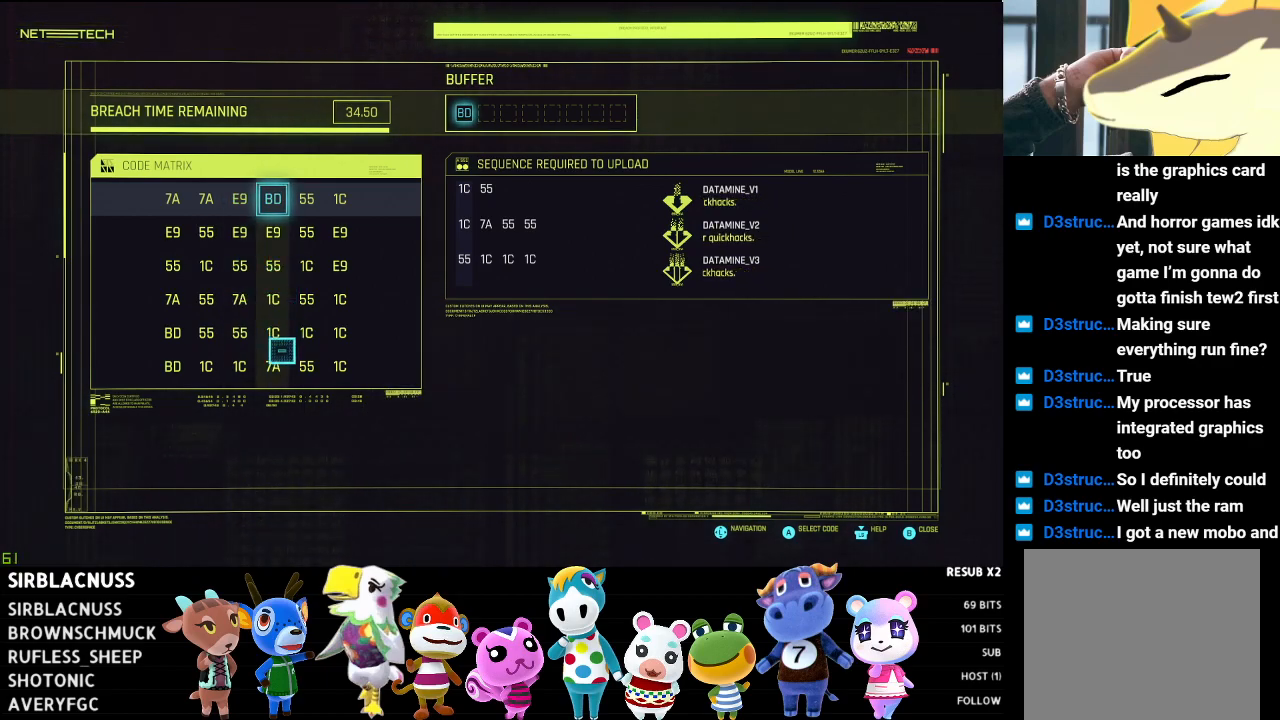
{"buttons": [], "left_stick": "center", "right_stick": "center", "events": []}
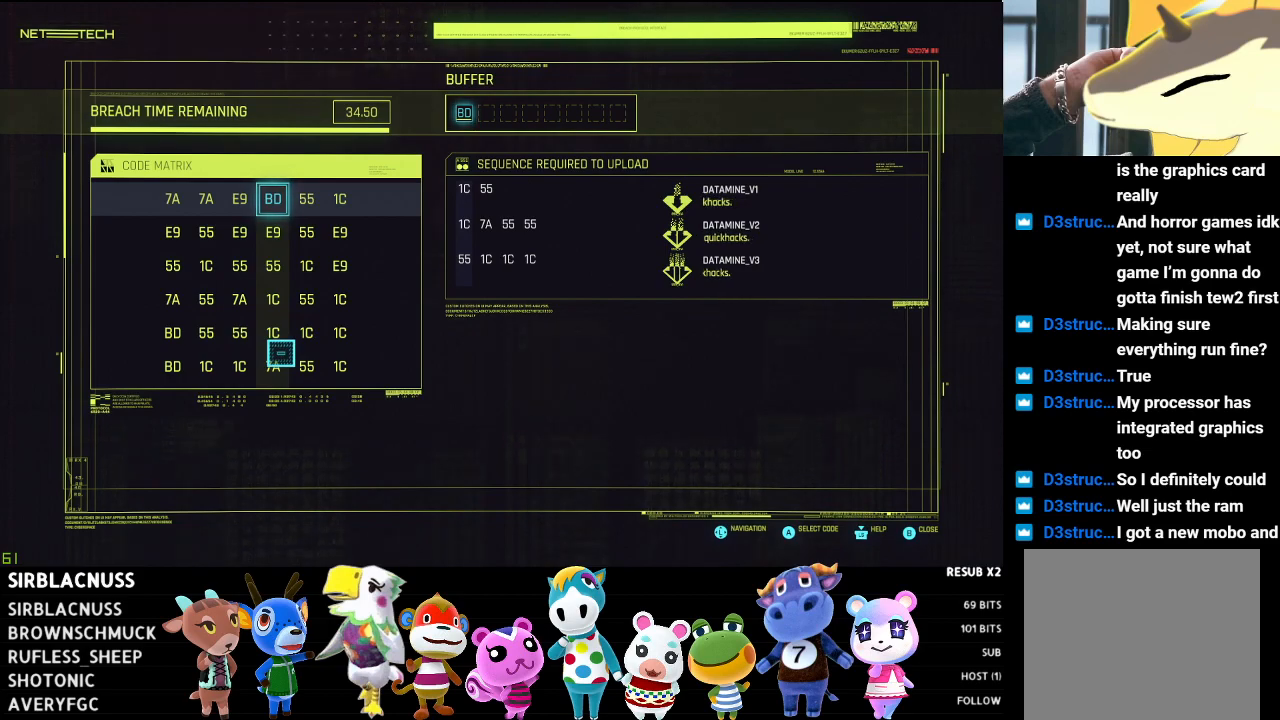
{"buttons": [], "left_stick": "center", "right_stick": "center", "events": []}
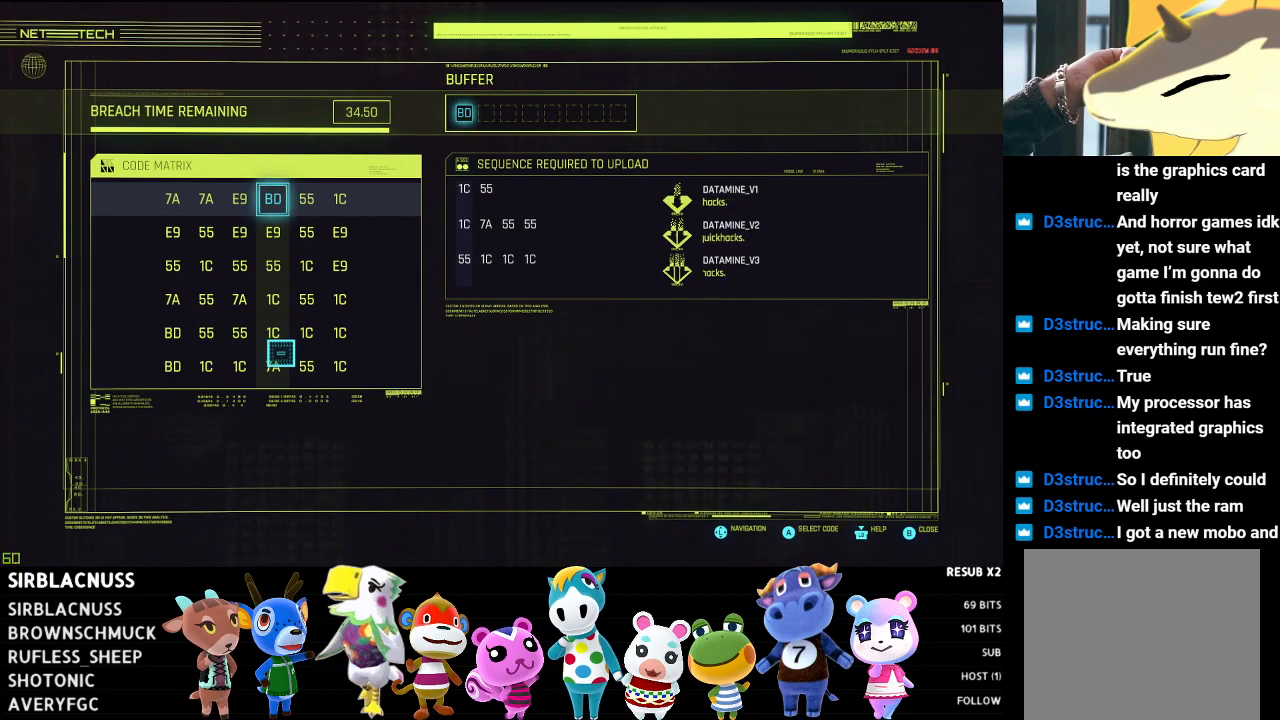
{"buttons": [], "left_stick": "center", "right_stick": "center", "events": []}
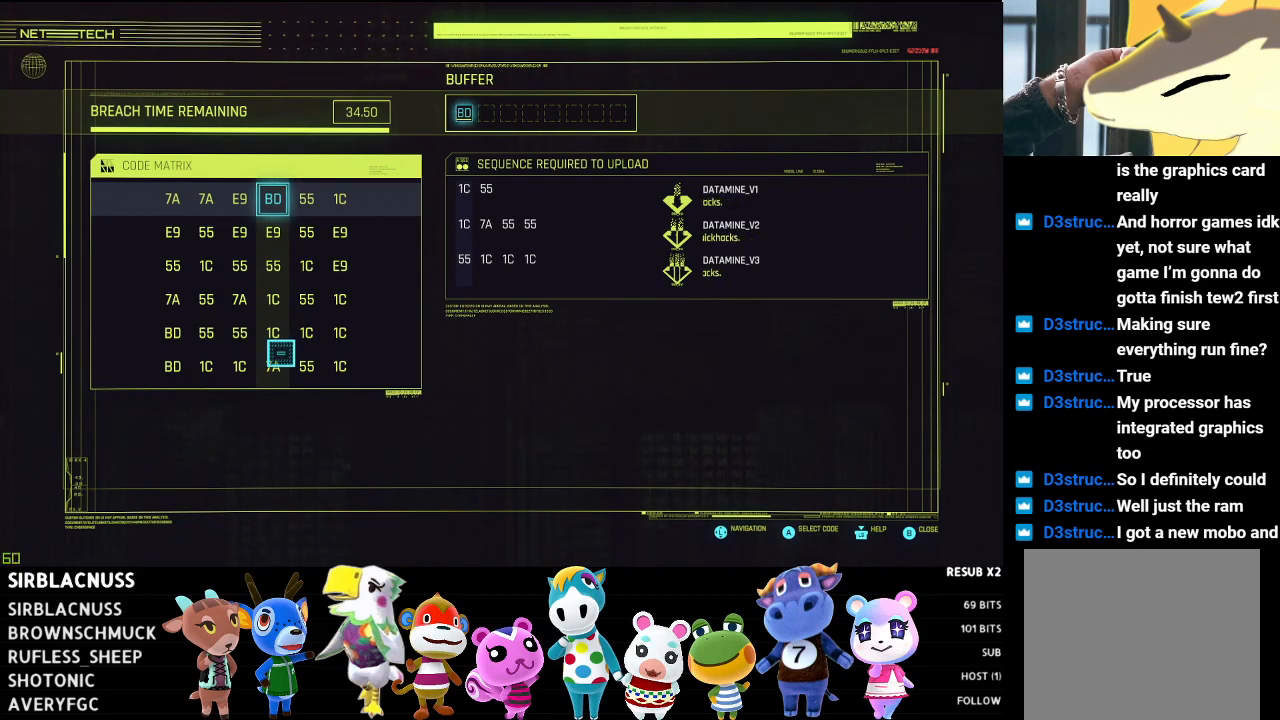
{"buttons": [], "left_stick": "center", "right_stick": "center", "events": [[217, "left_stick", "up"], [433, "left_stick", "center"]]}